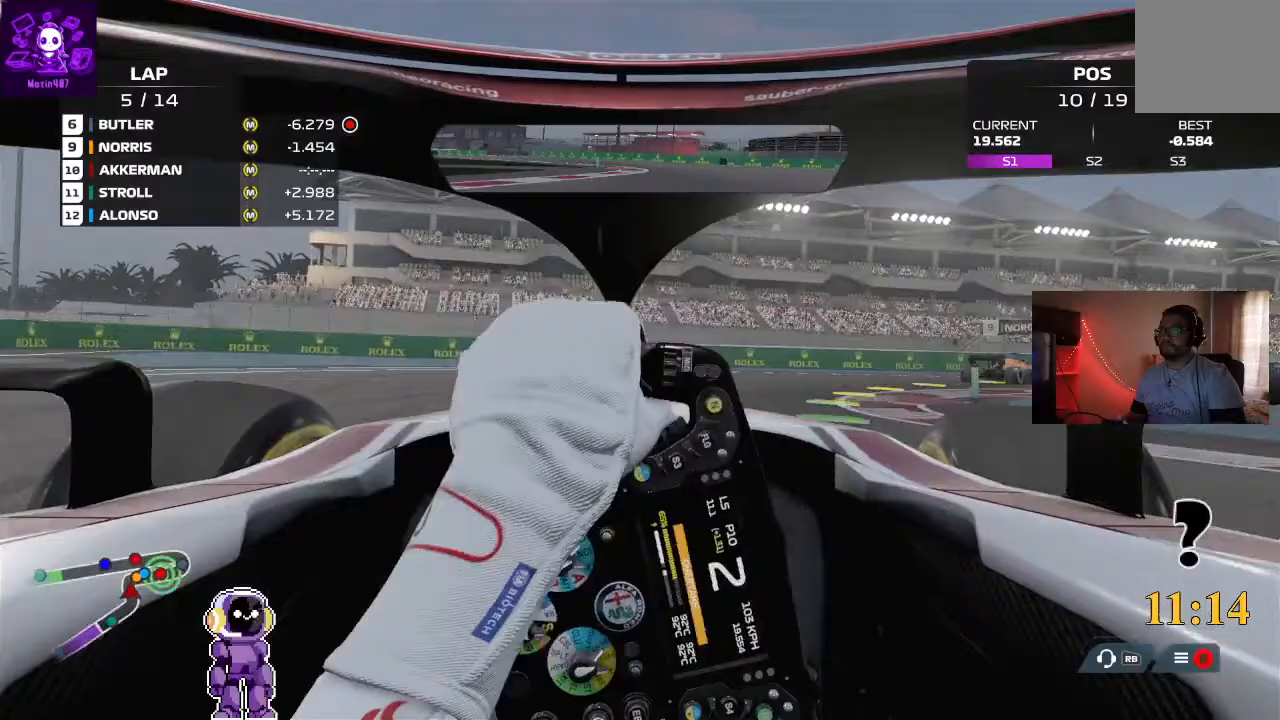
Gameplay with a controller (Xbox layout); each line is a JSON object with the inputs held at the frame after it. "events" lists button and stick changes between this image and that frame as [ms after this image, input, new state], when the widget could be followed in between.
{"buttons": ["R2"], "left_stick": "right", "right_stick": "center", "events": [[67, "R2", "down"]]}
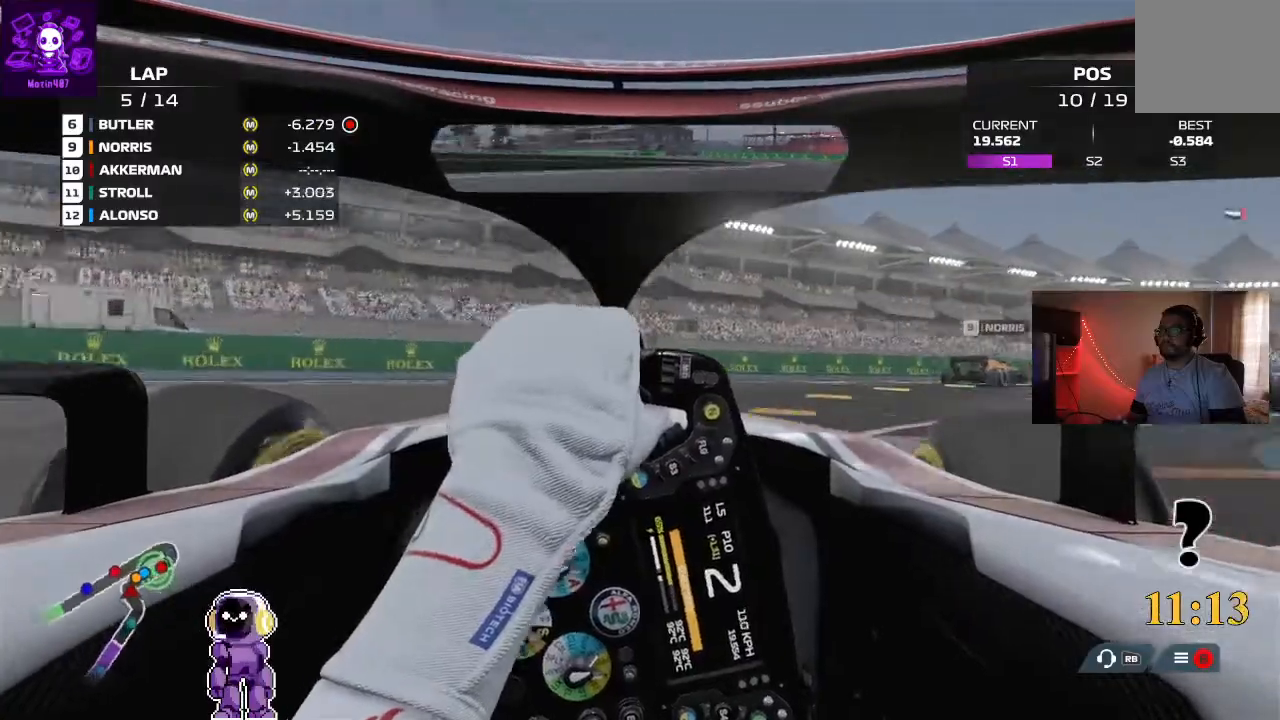
{"buttons": [], "left_stick": "right", "right_stick": "center", "events": [[167, "R2", "up"]]}
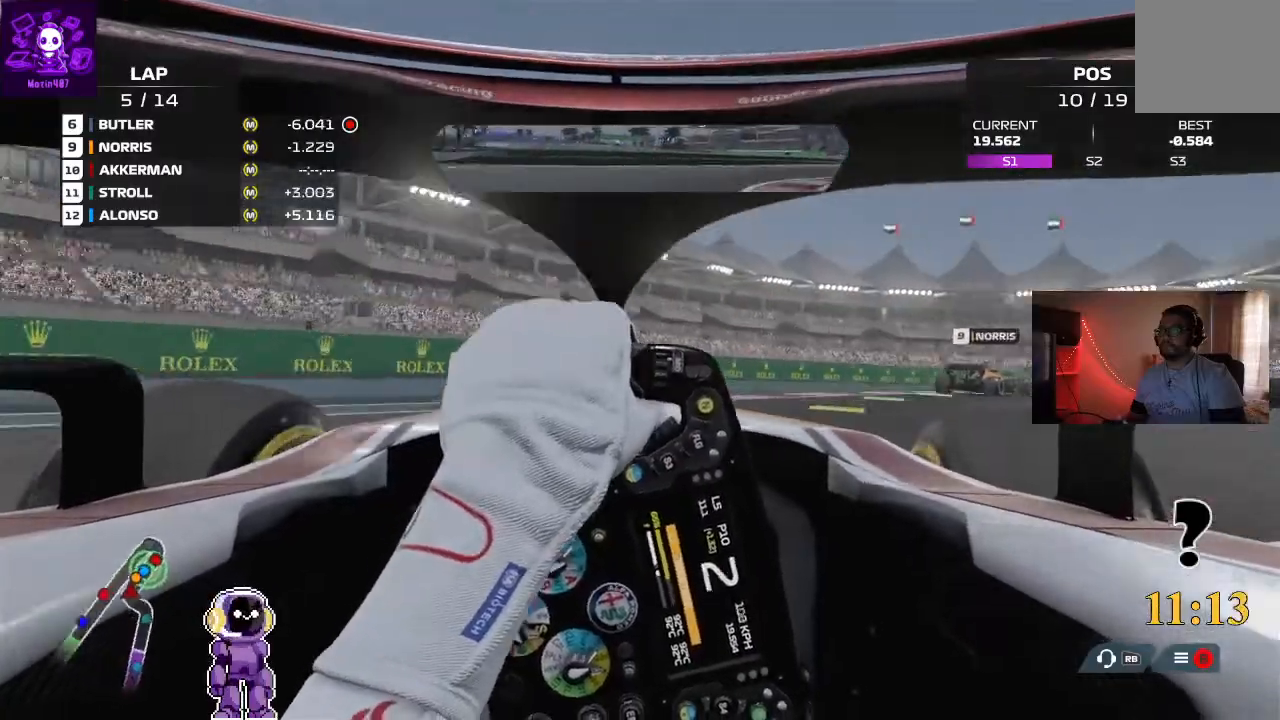
{"buttons": ["R2"], "left_stick": "right", "right_stick": "center", "events": [[433, "R2", "down"]]}
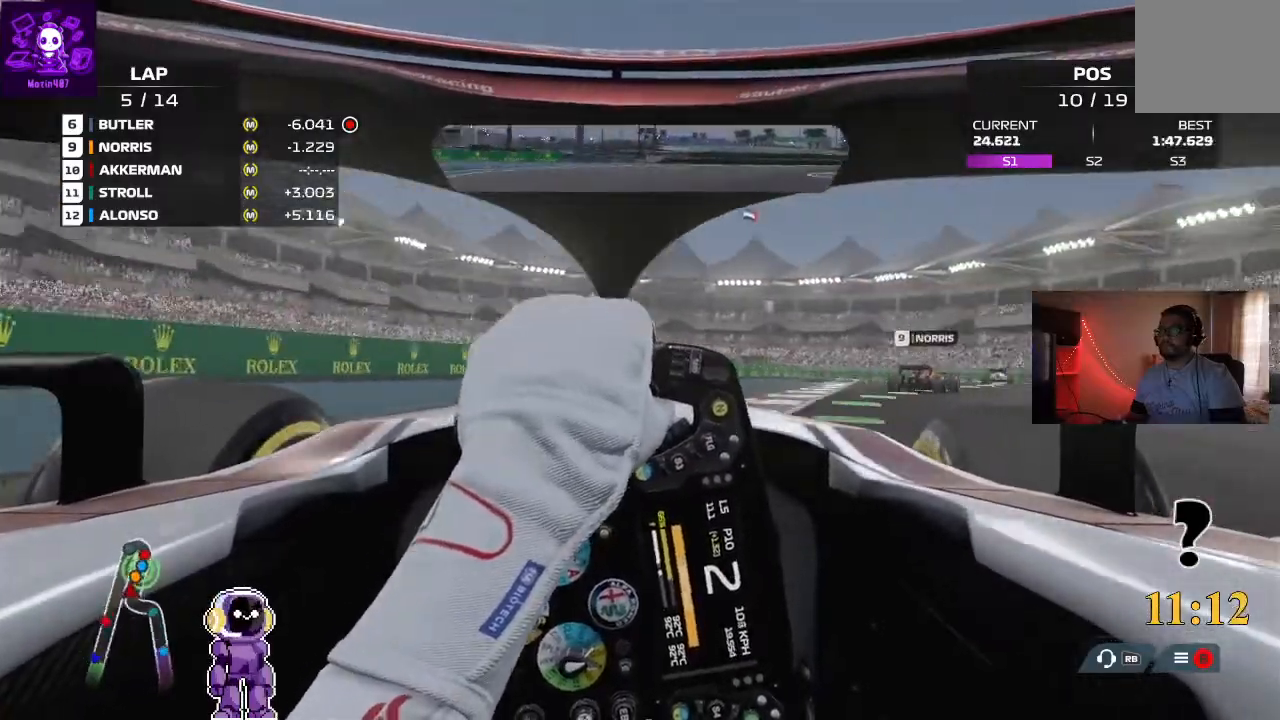
{"buttons": ["R2"], "left_stick": "right", "right_stick": "center", "events": []}
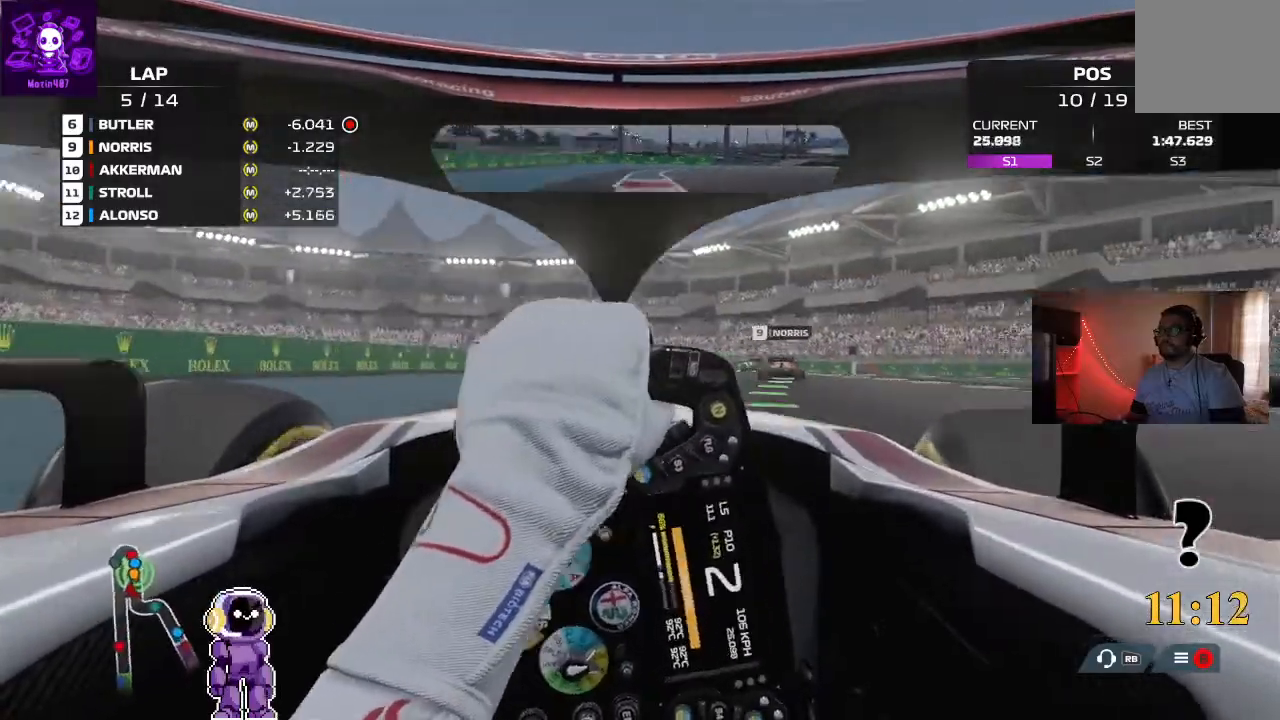
{"buttons": ["R2"], "left_stick": "down-left", "right_stick": "center", "events": [[233, "left_stick", "center"], [500, "left_stick", "down-left"]]}
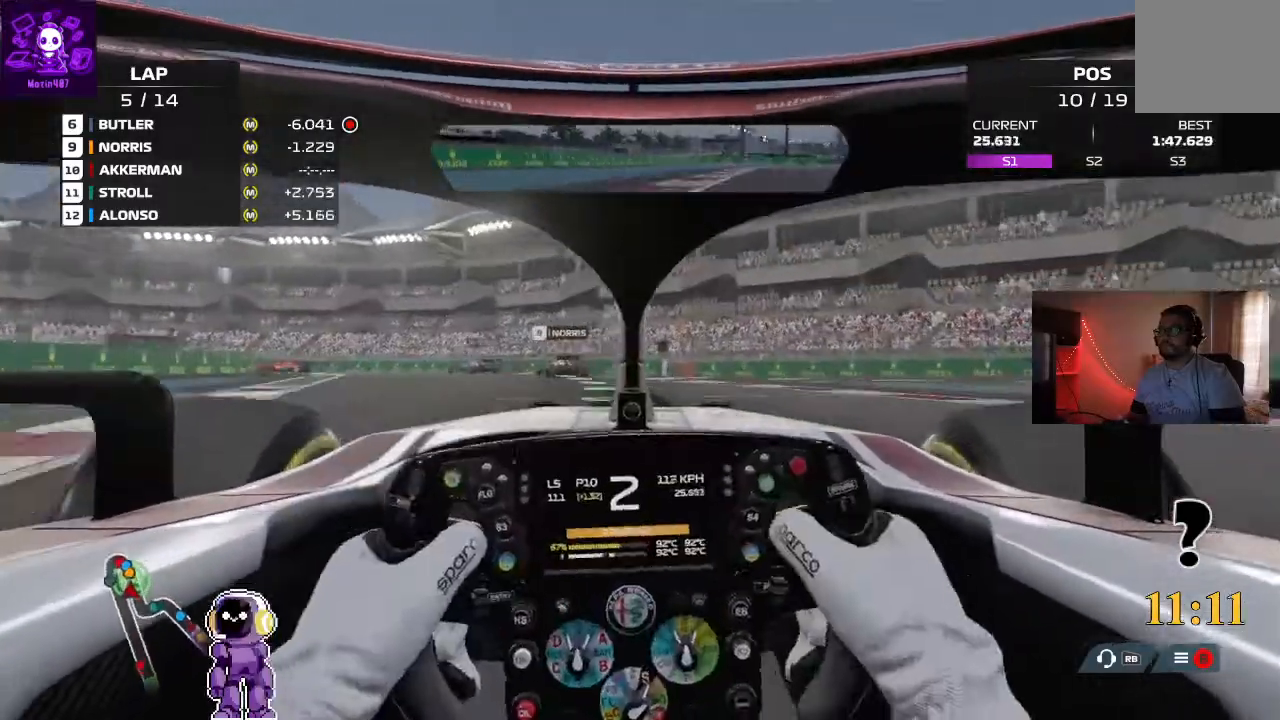
{"buttons": ["R2"], "left_stick": "center", "right_stick": "center", "events": [[333, "left_stick", "center"]]}
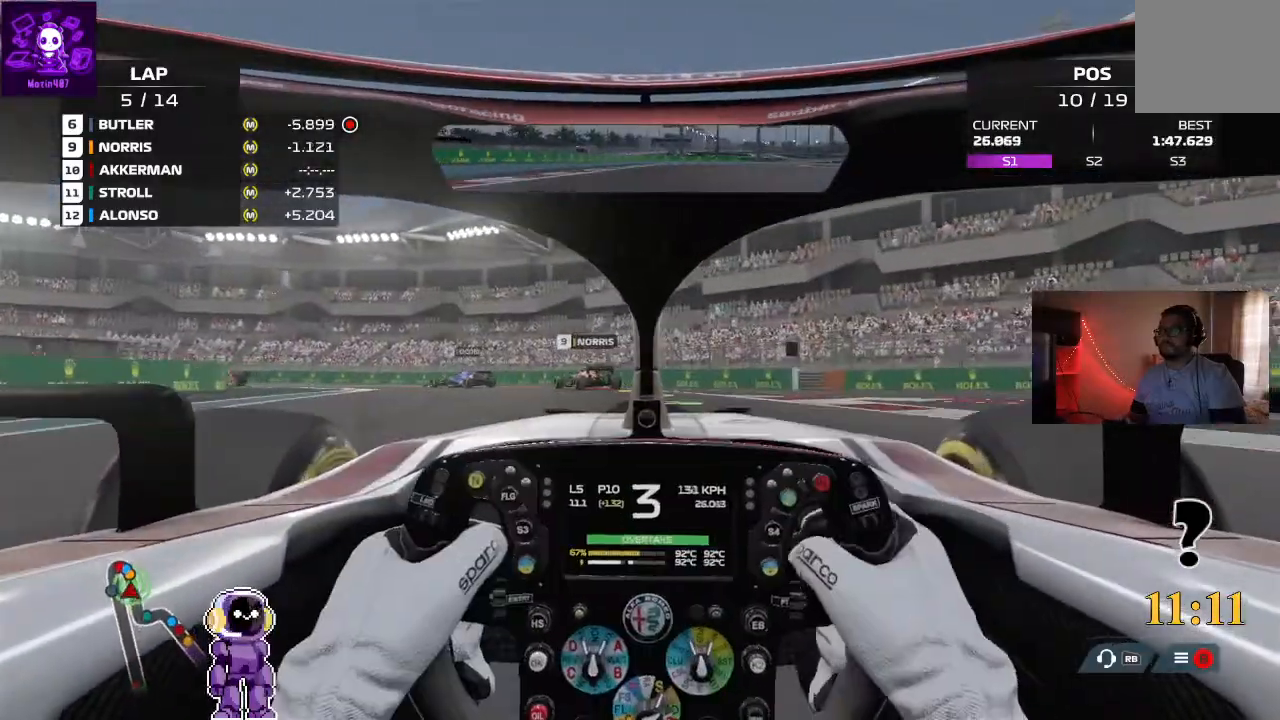
{"buttons": ["L2"], "left_stick": "center", "right_stick": "center"}
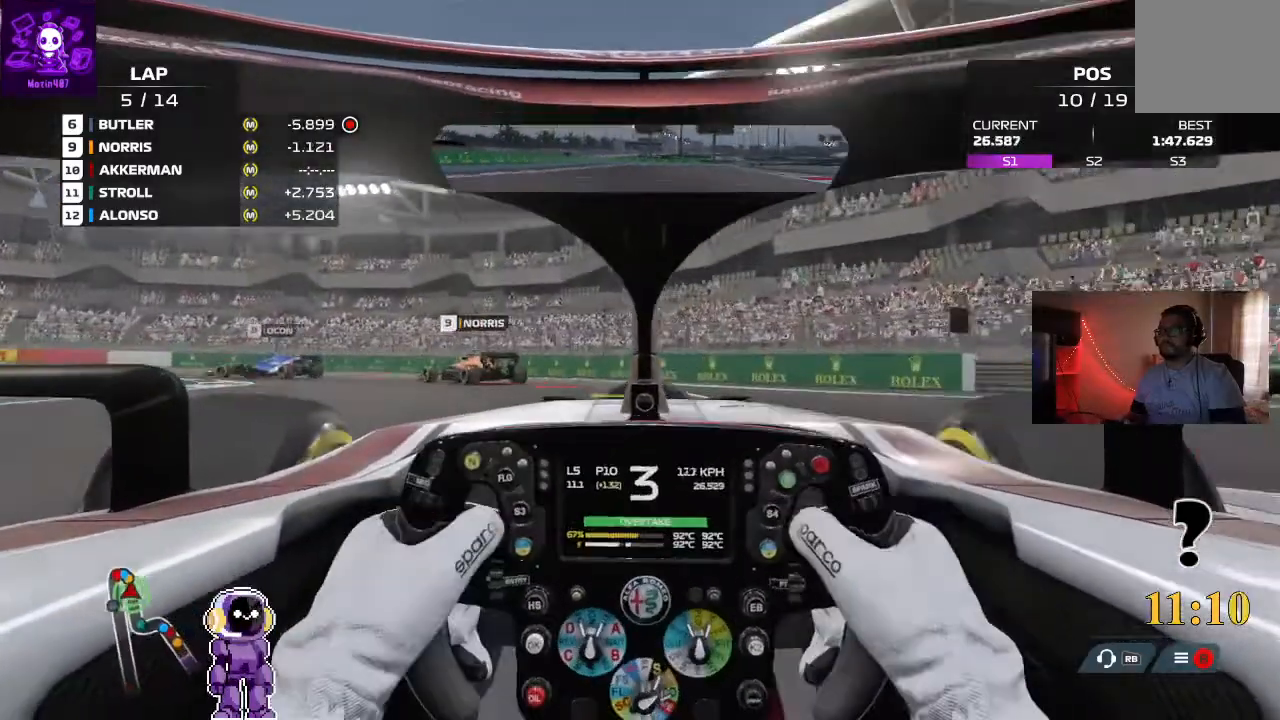
{"buttons": [], "left_stick": "left", "right_stick": "center", "events": [[200, "L2", "up"], [200, "left_stick", "left"], [233, "L2", "down"], [433, "L2", "up"]]}
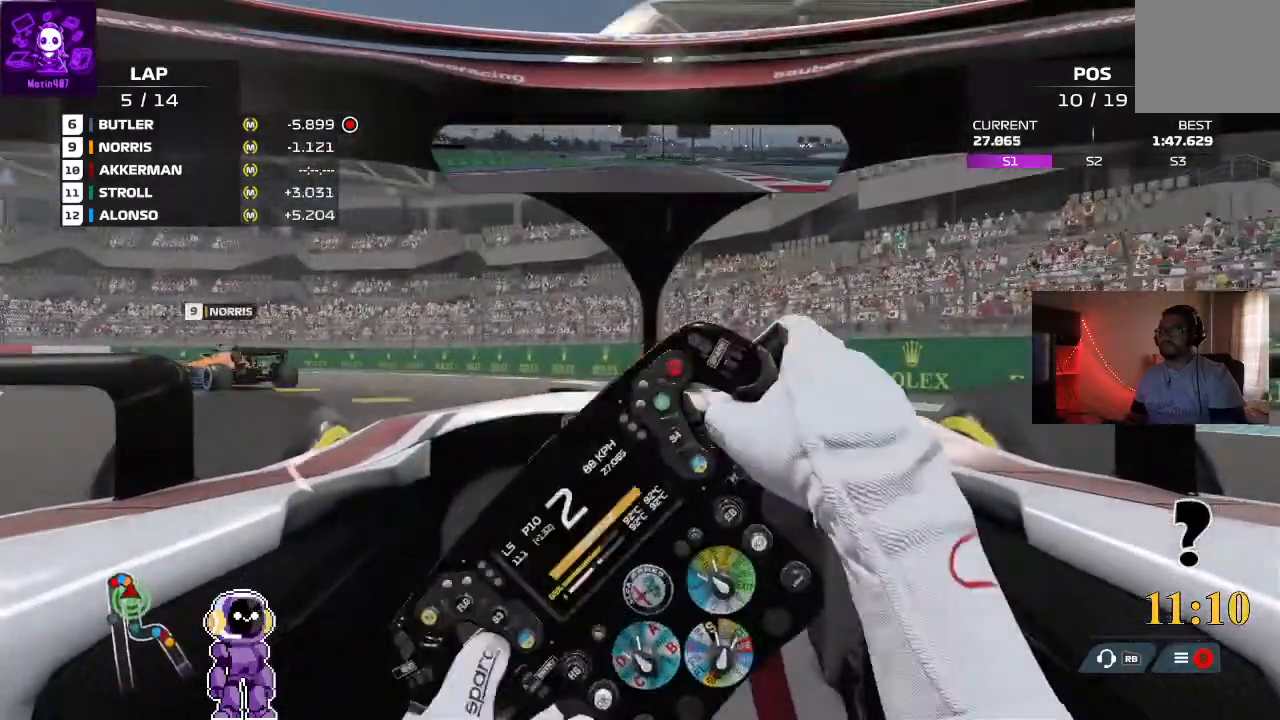
{"buttons": [], "left_stick": "left", "right_stick": "center"}